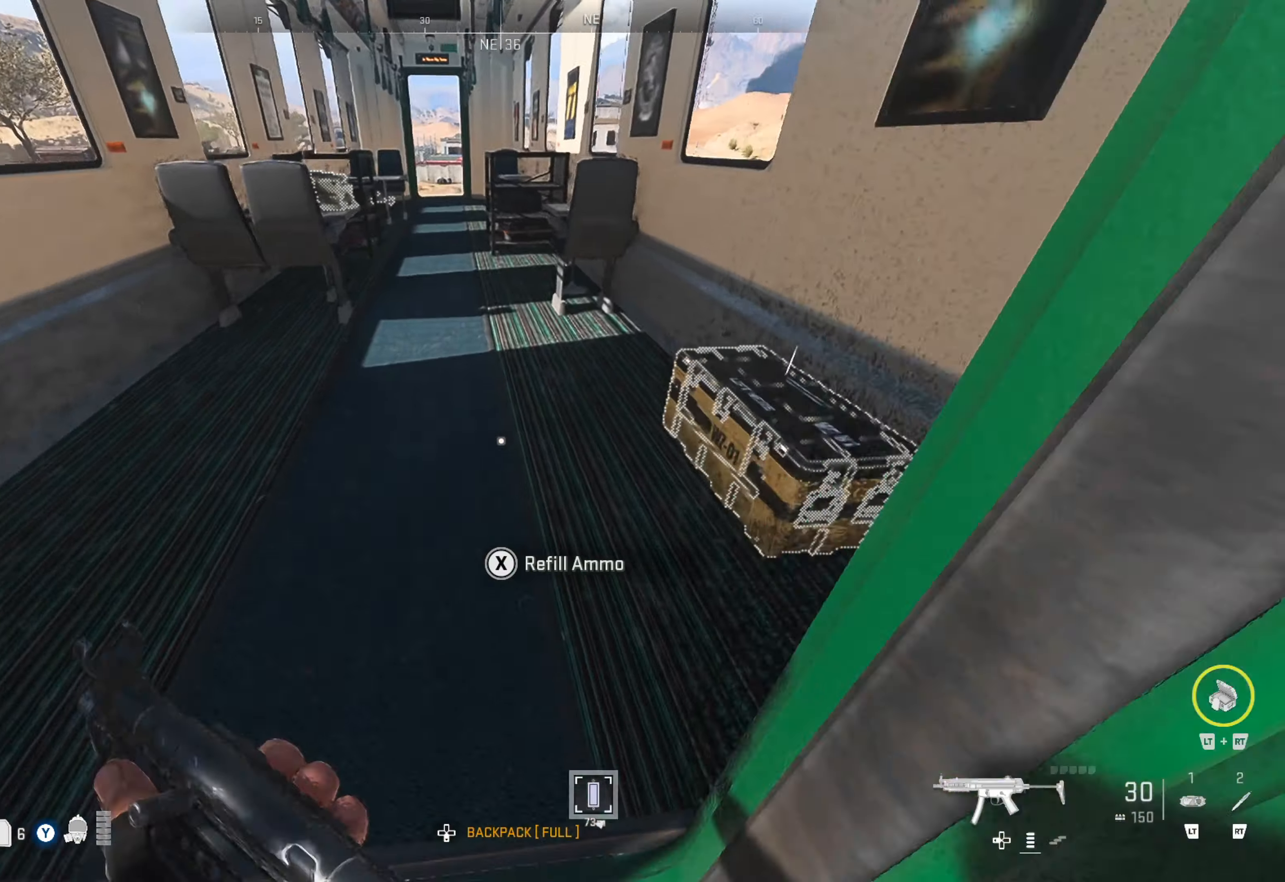
Gameplay with a controller (Xbox layout); each line is a JSON object with the inputs held at the frame after it. "events" lists button and stick changes between this image and that frame as [ms after this image, input, new state], when the widget could be followed in between.
{"buttons": [], "left_stick": "center", "right_stick": "center", "events": [[117, "left_stick", "center"], [167, "right_stick", "center"], [284, "X", "down"], [400, "X", "up"]]}
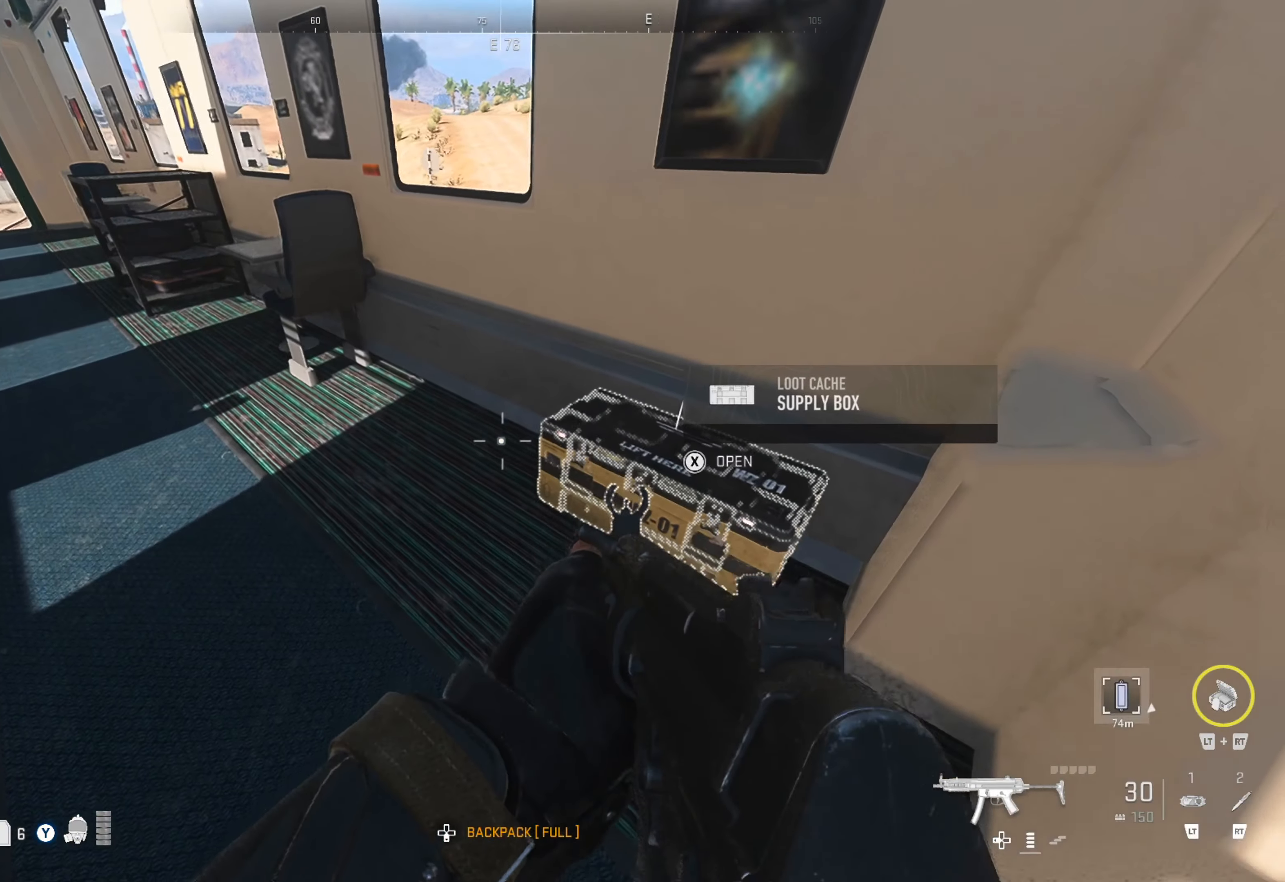
{"buttons": [], "left_stick": "center", "right_stick": "center", "events": []}
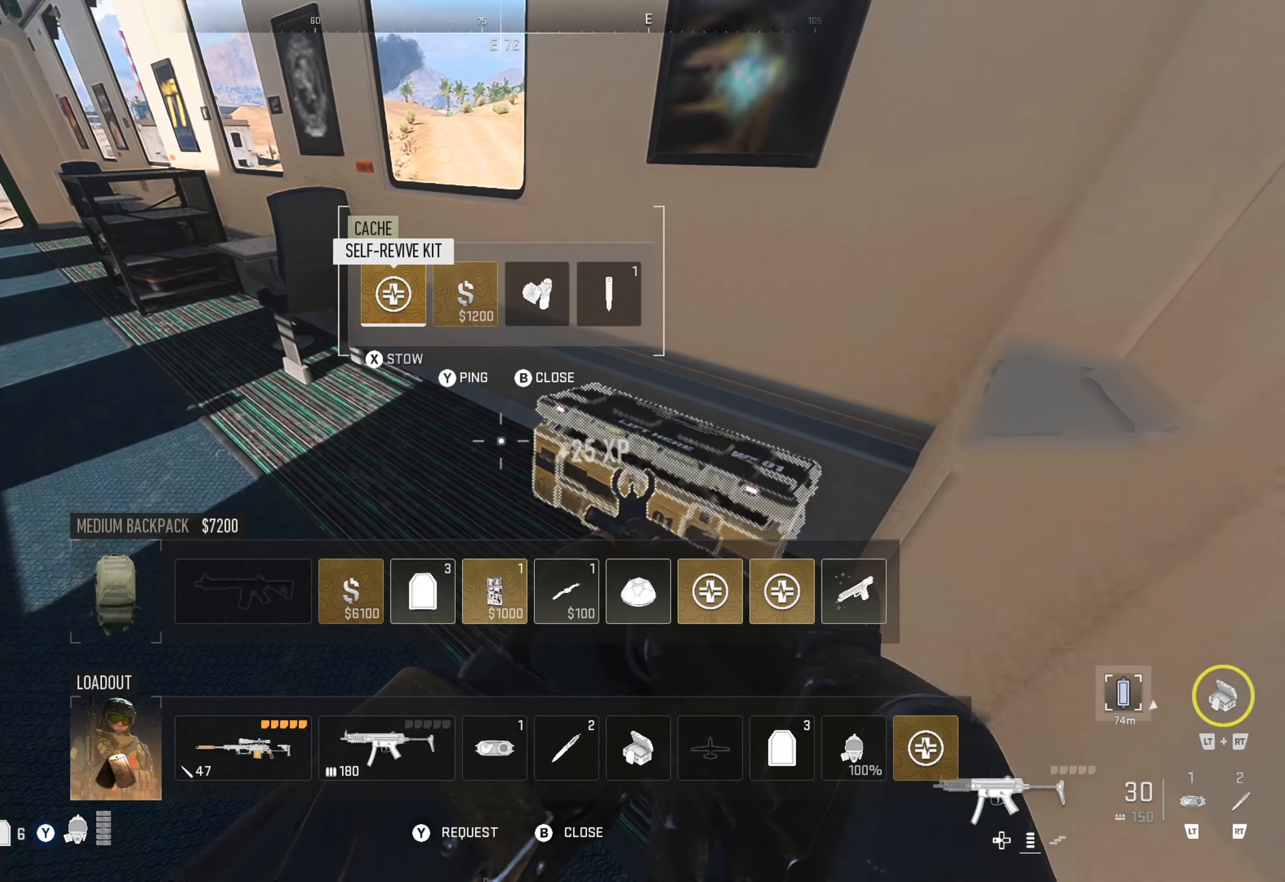
{"buttons": [], "left_stick": "center", "right_stick": "center", "events": [[284, "DPAD_RIGHT", "down"], [317, "DPAD_RIGHT", "up"]]}
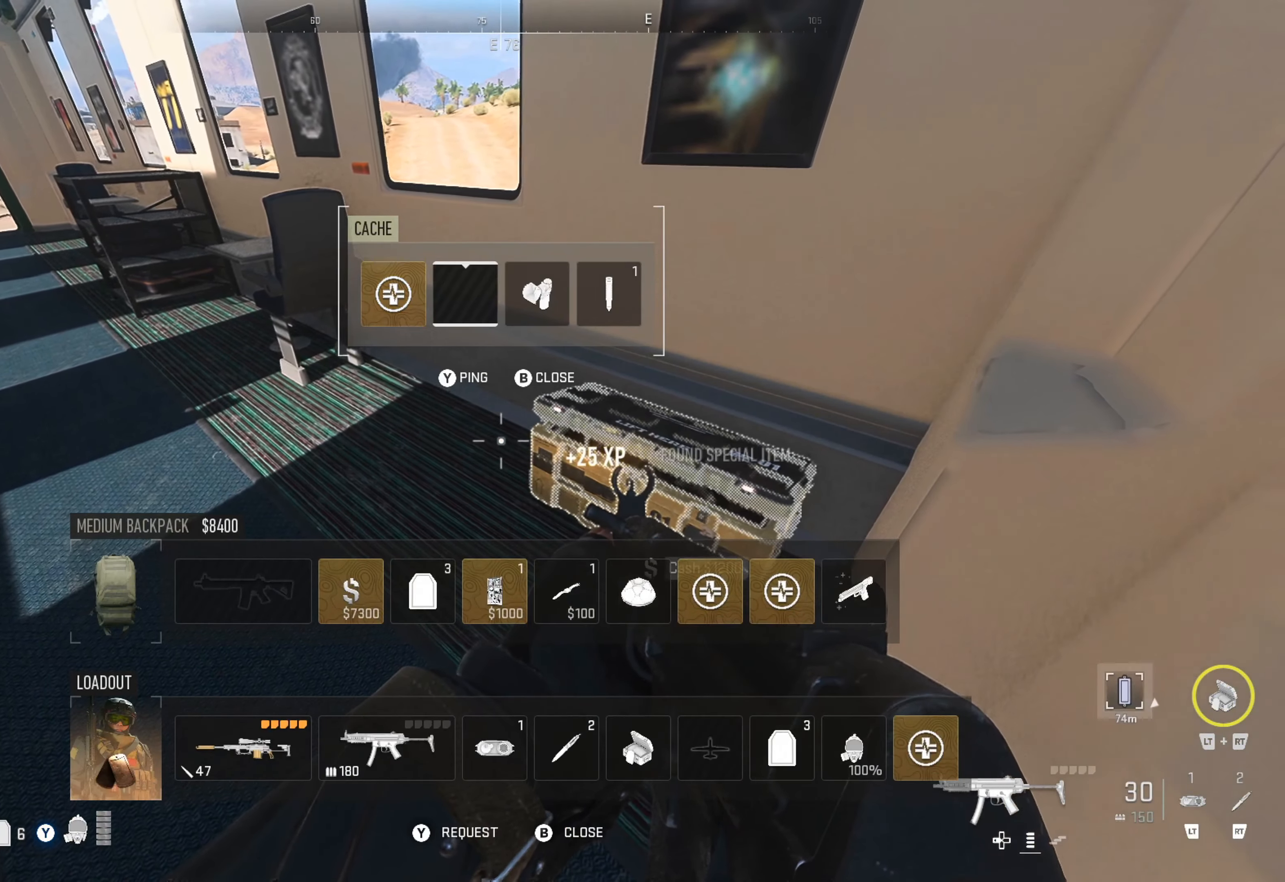
{"buttons": [], "left_stick": "up-left", "right_stick": "center", "events": [[67, "B", "down"], [134, "B", "up"], [234, "right_stick", "down-left"], [250, "left_stick", "up-left"], [300, "right_stick", "left"], [450, "right_stick", "center"]]}
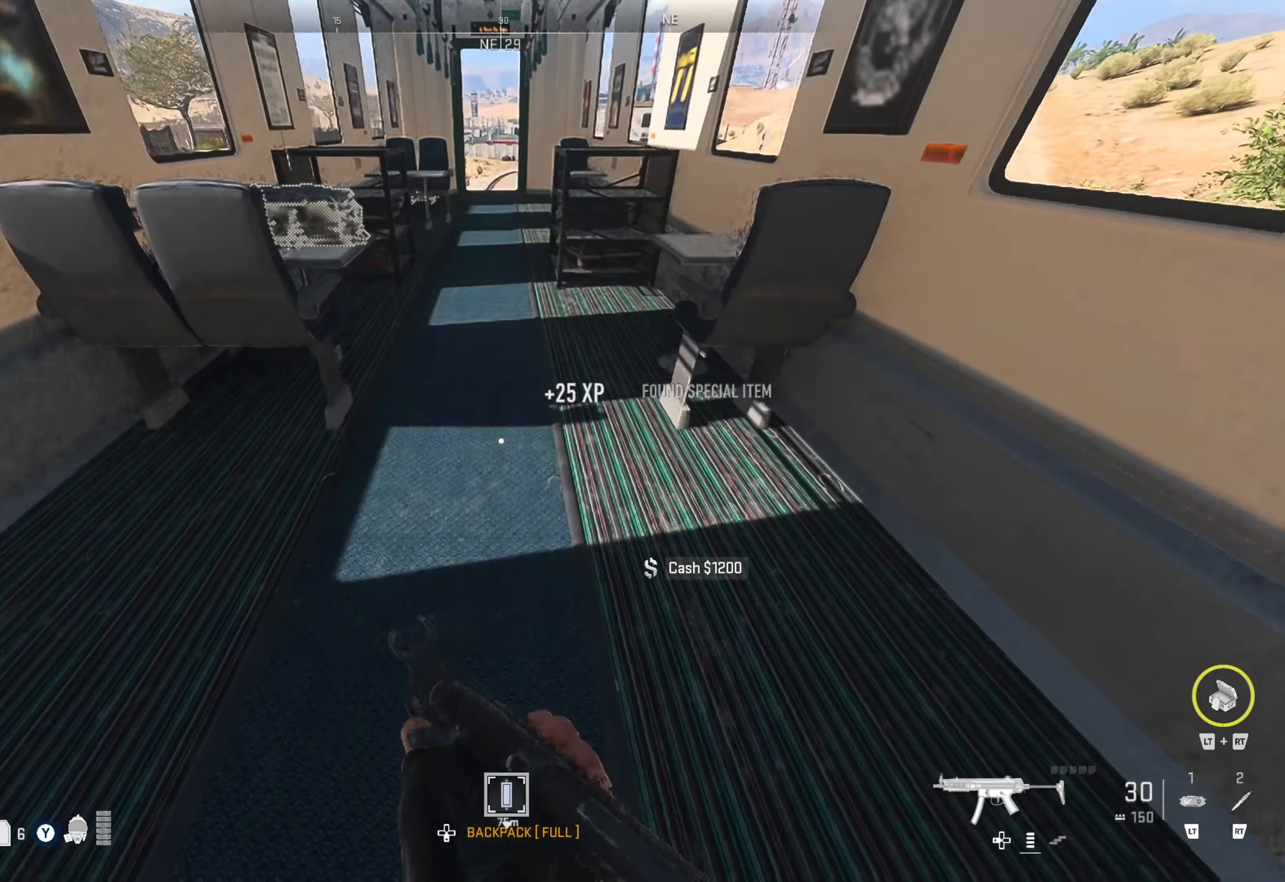
{"buttons": [], "left_stick": "up", "right_stick": "center", "events": [[234, "left_stick", "up"], [250, "right_stick", "right"], [317, "right_stick", "up-right"], [433, "right_stick", "center"]]}
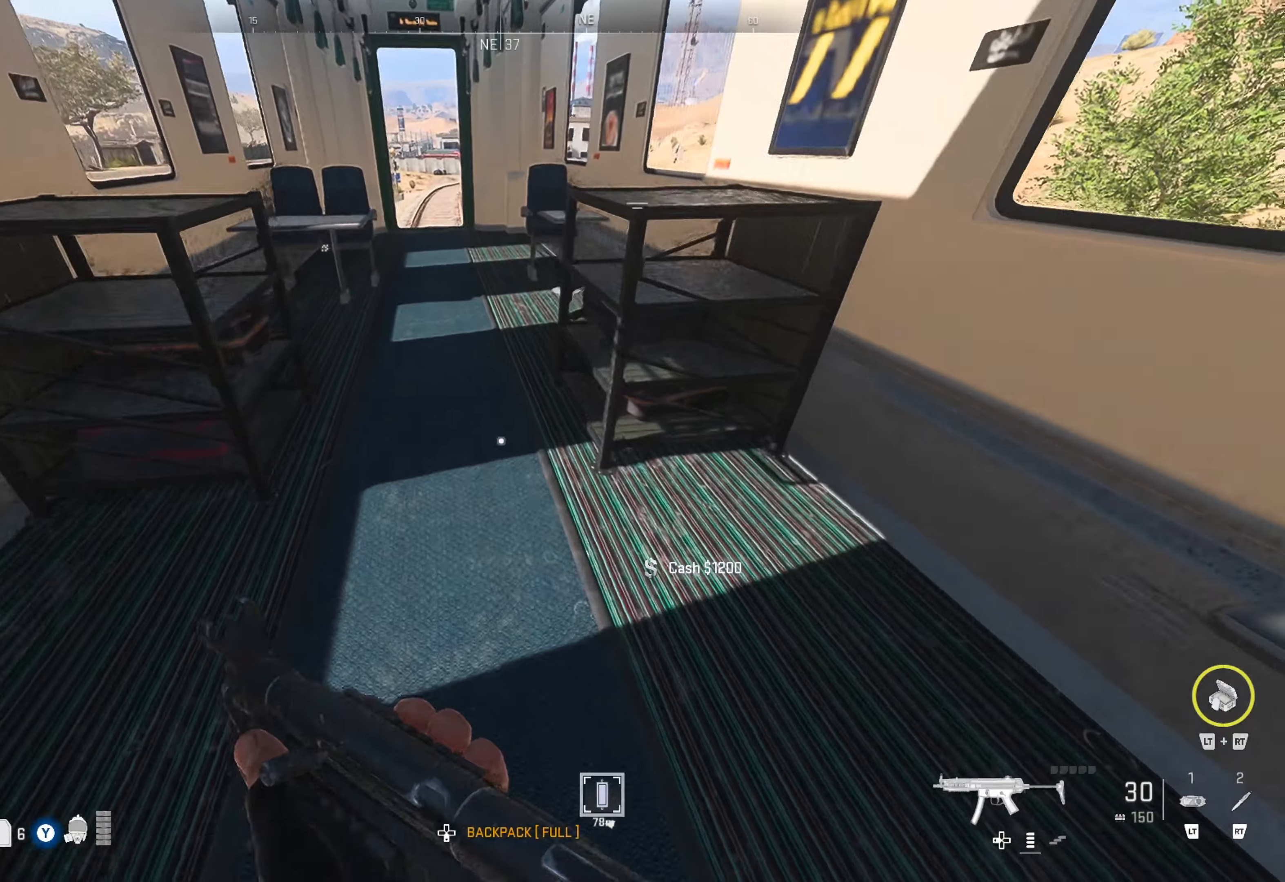
{"buttons": [], "left_stick": "up", "right_stick": "center", "events": [[166, "right_stick", "left"], [300, "right_stick", "center"]]}
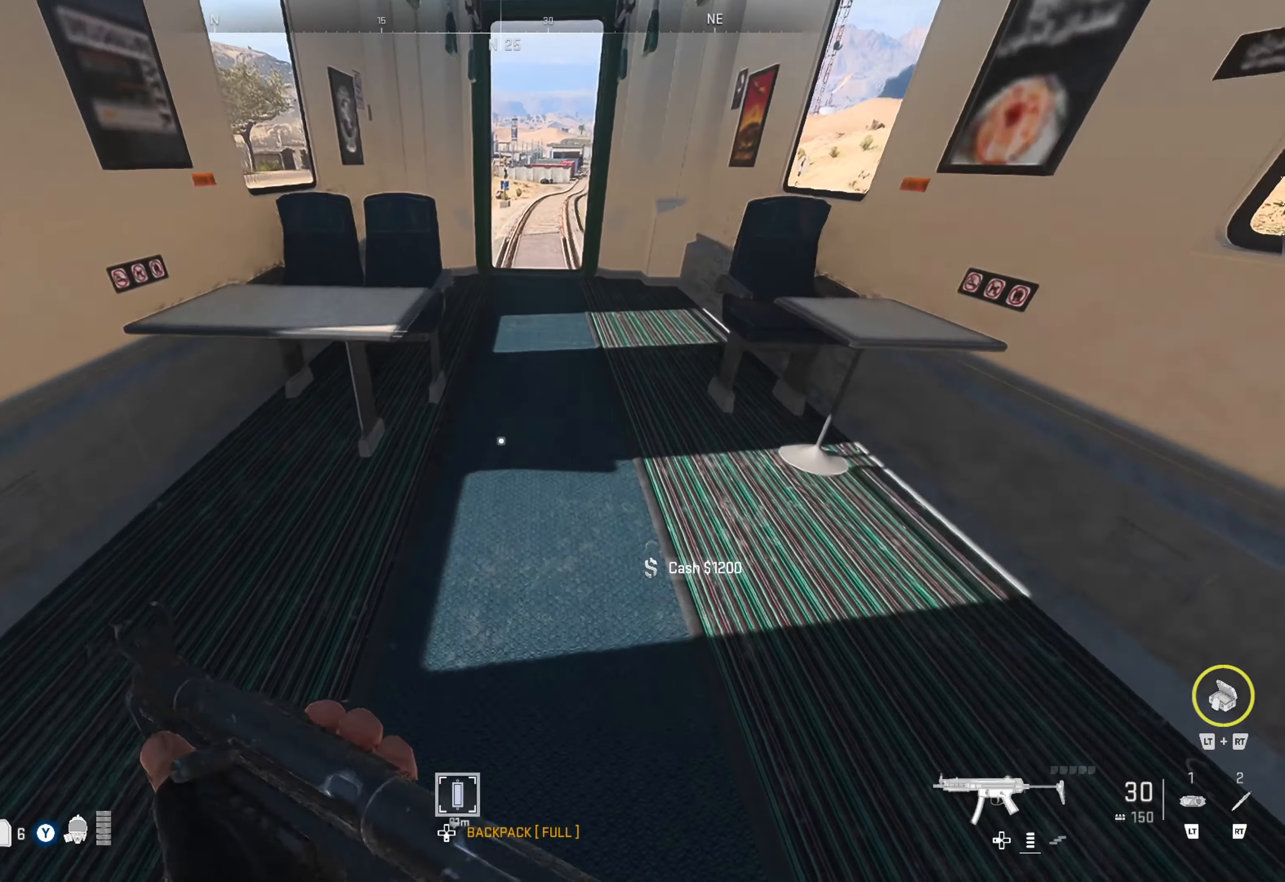
{"buttons": [], "left_stick": "up", "right_stick": "center", "events": [[116, "right_stick", "right"], [266, "right_stick", "center"]]}
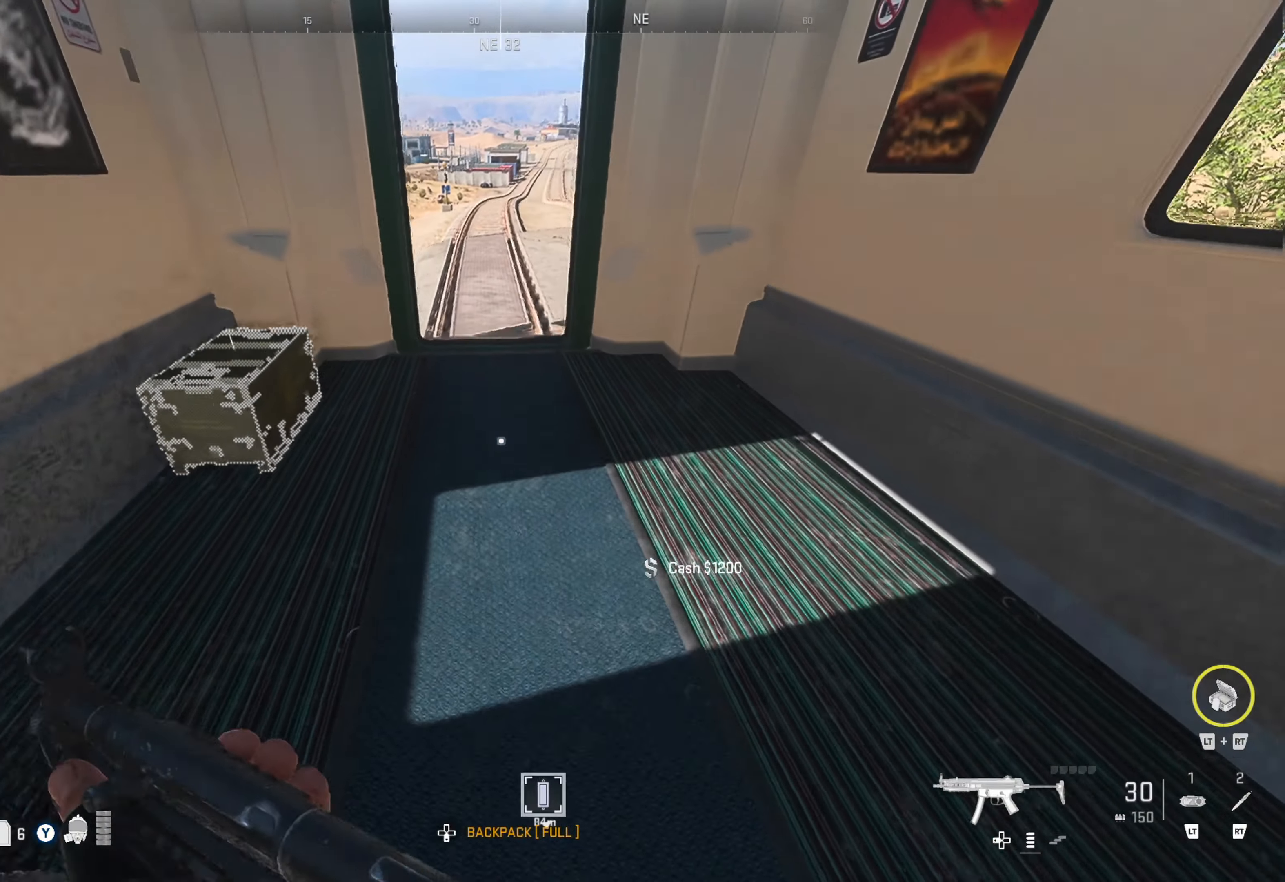
{"buttons": [], "left_stick": "left", "right_stick": "center", "events": [[233, "right_stick", "left"], [250, "left_stick", "center"], [433, "left_stick", "left"], [466, "right_stick", "center"]]}
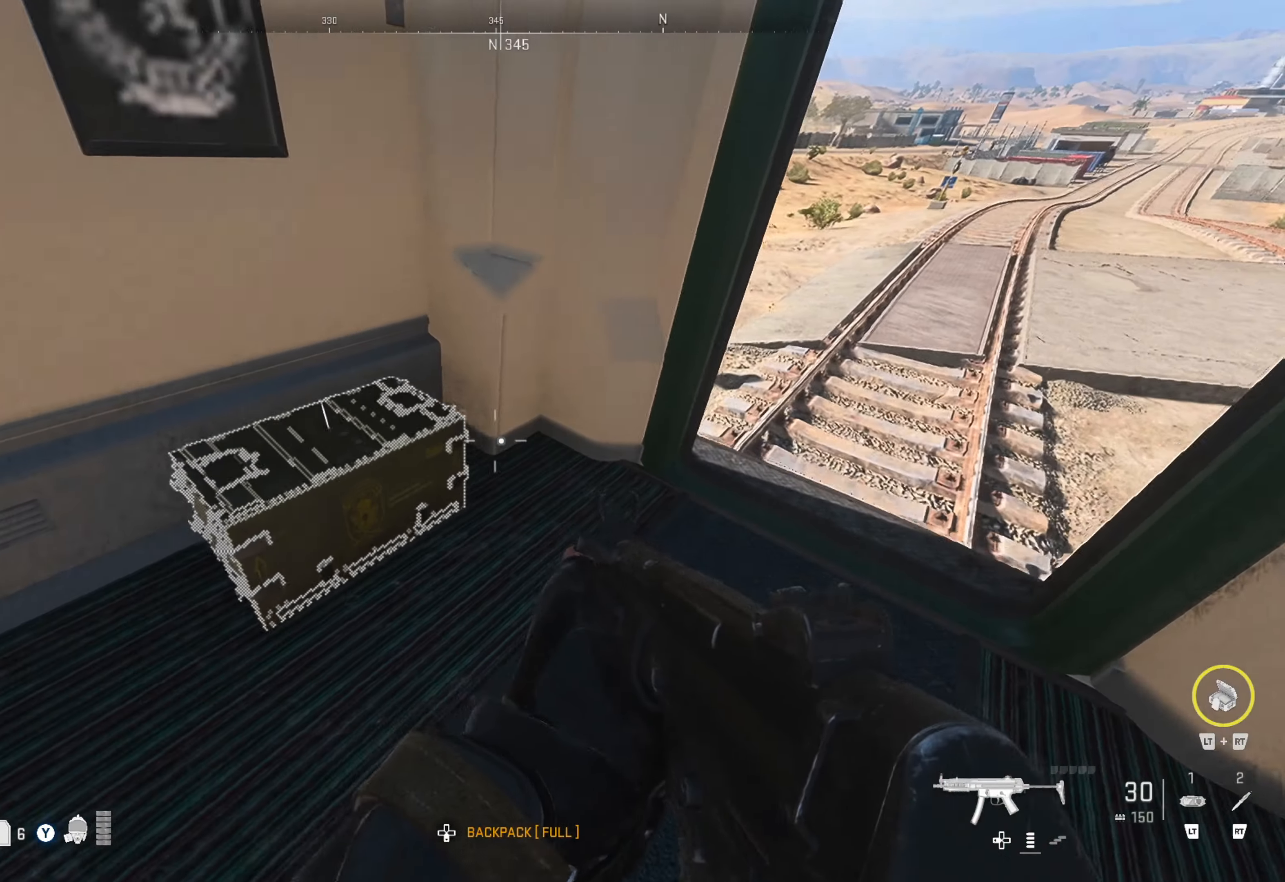
{"buttons": [], "left_stick": "center", "right_stick": "center", "events": [[66, "left_stick", "center"], [83, "X", "down"], [200, "X", "up"]]}
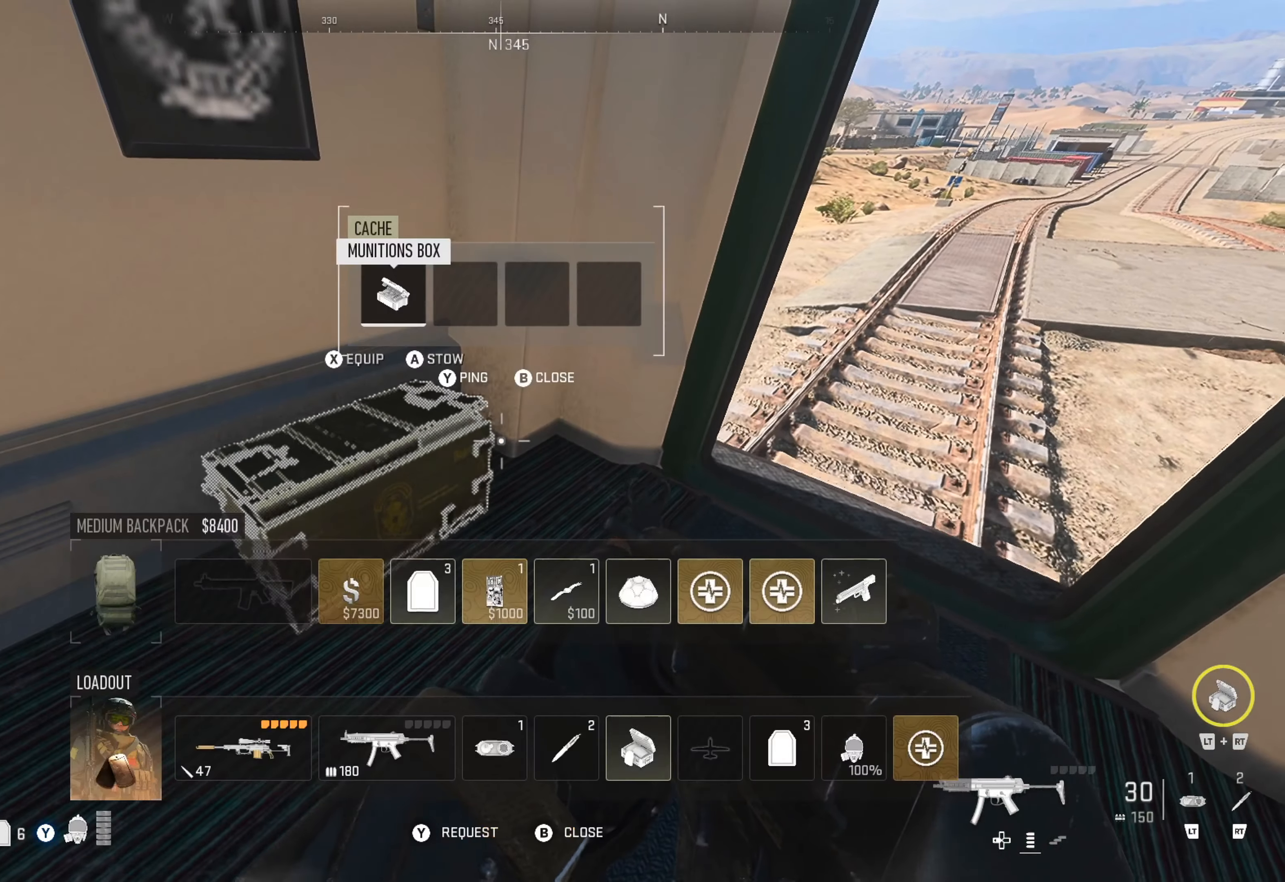
{"buttons": ["B"], "left_stick": "center", "right_stick": "center", "events": [[433, "B", "down"]]}
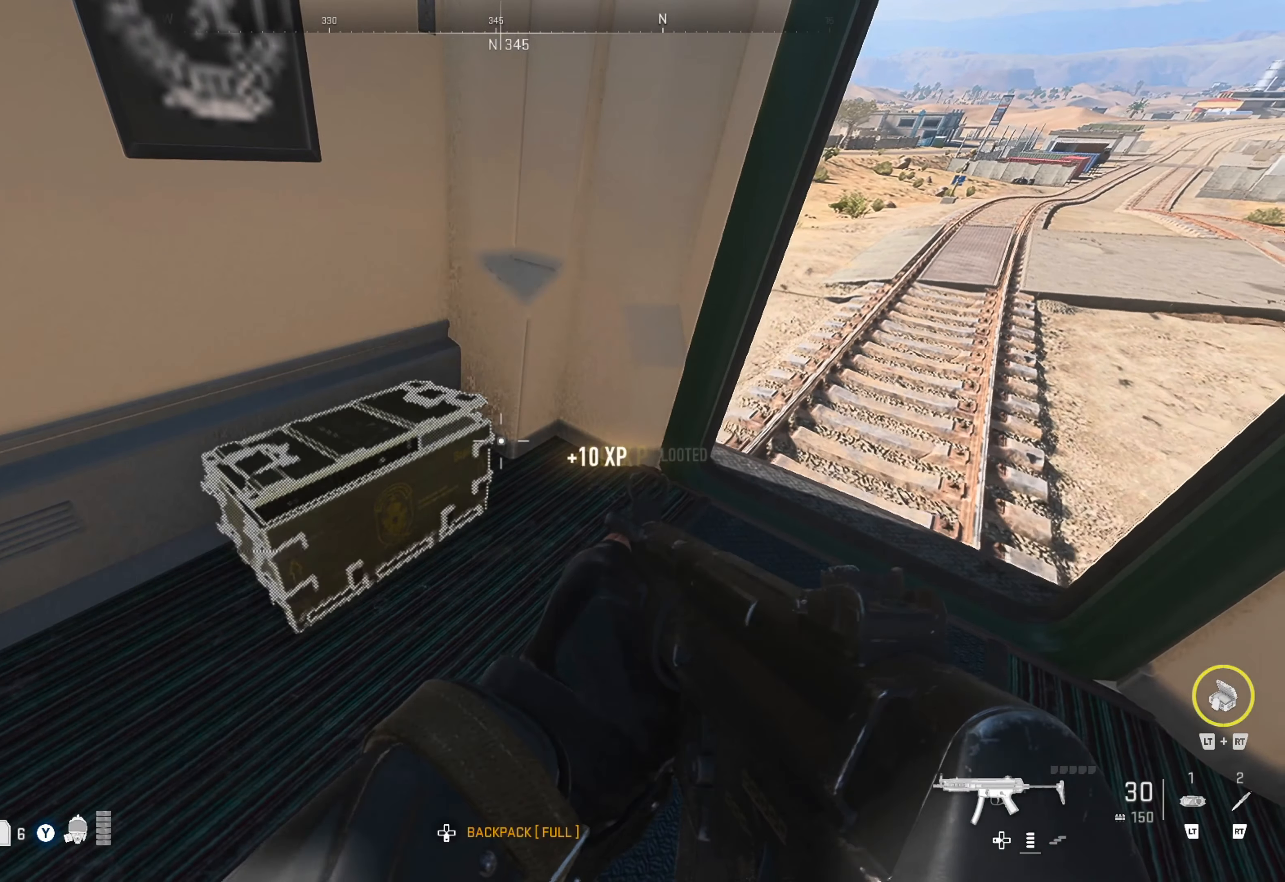
{"buttons": [], "left_stick": "right", "right_stick": "center", "events": [[33, "B", "up"], [200, "right_stick", "right"], [400, "right_stick", "center"], [416, "left_stick", "right"]]}
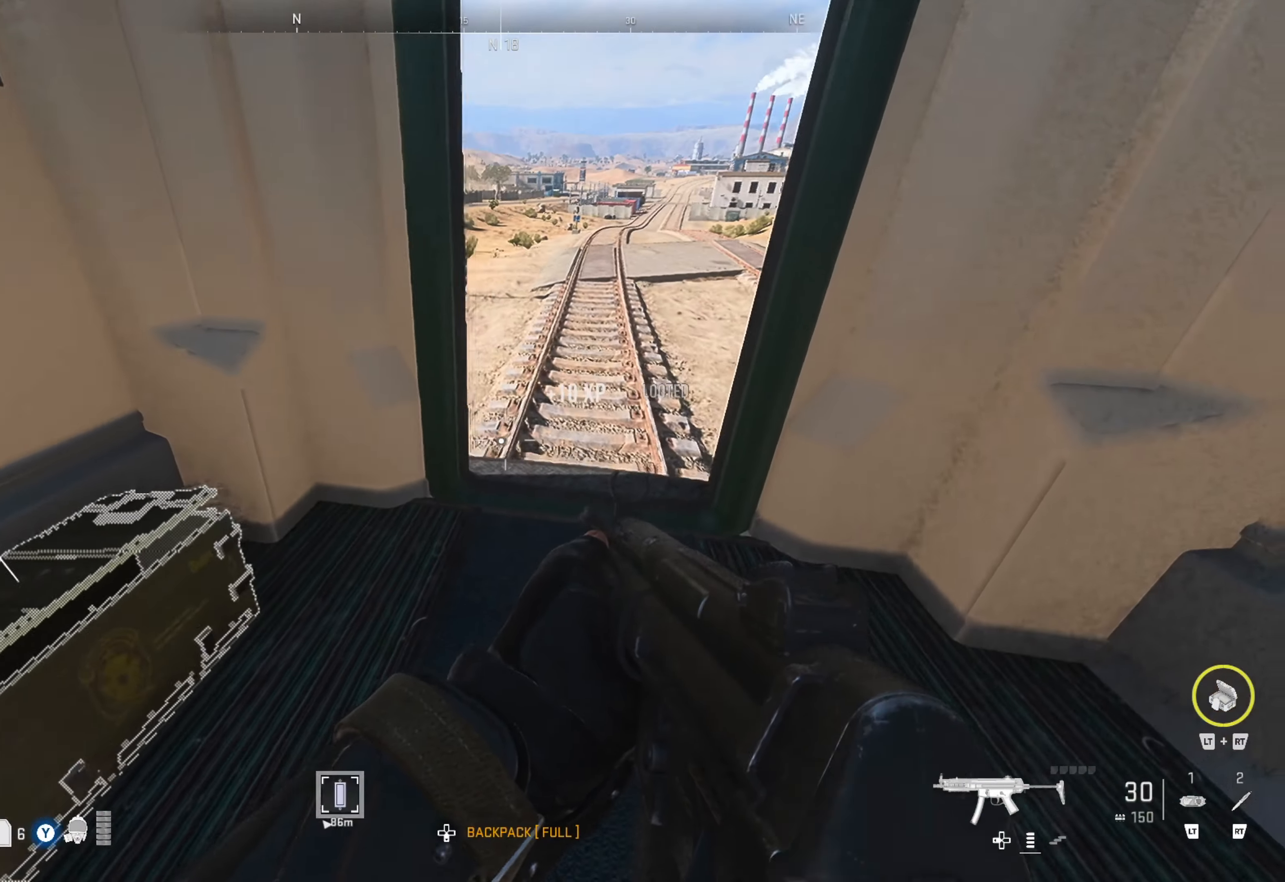
{"buttons": [], "left_stick": "center", "right_stick": "center", "events": [[150, "right_stick", "up-right"], [166, "left_stick", "center"], [266, "right_stick", "up-left"], [500, "right_stick", "center"]]}
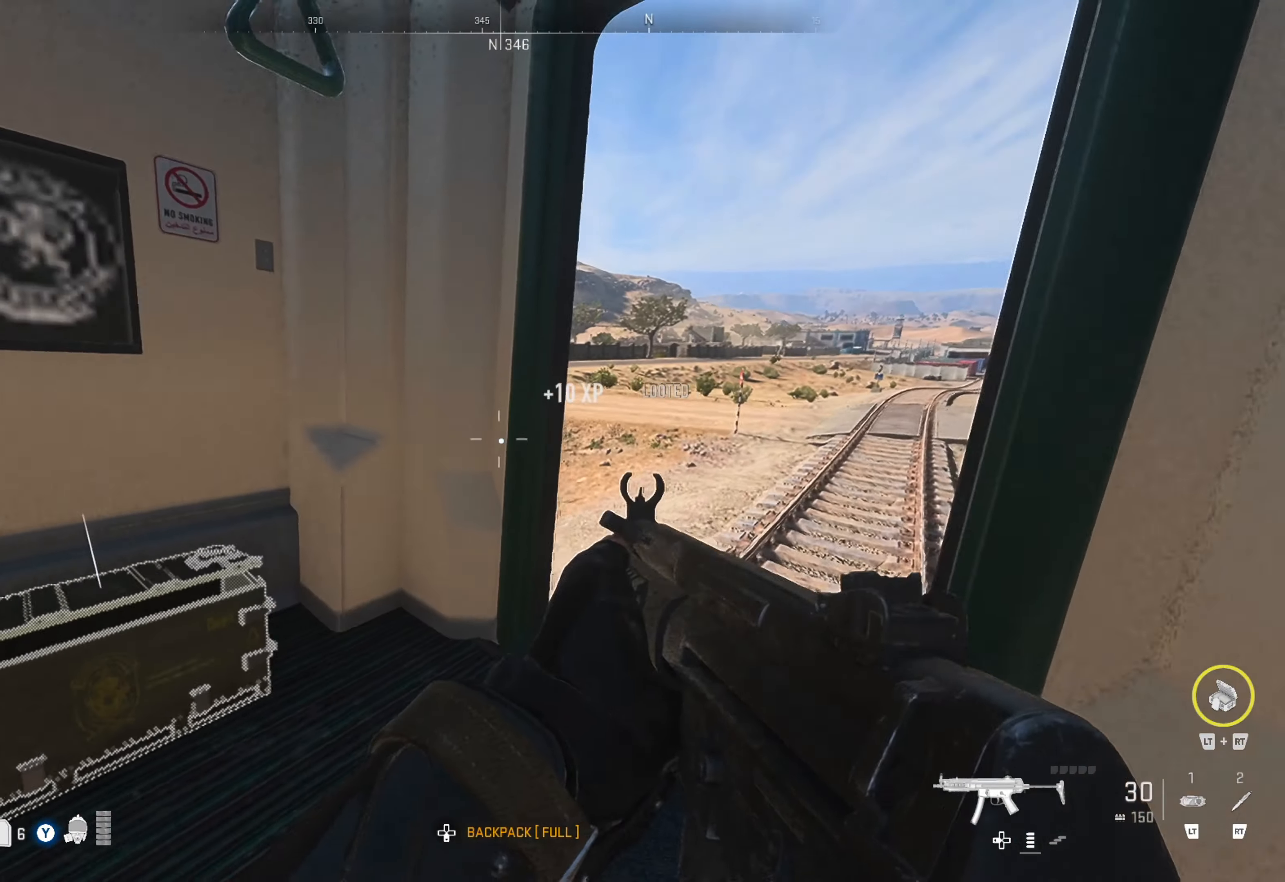
{"buttons": [], "left_stick": "center", "right_stick": "left", "events": [[33, "left_stick", "up"], [183, "left_stick", "center"], [383, "right_stick", "left"]]}
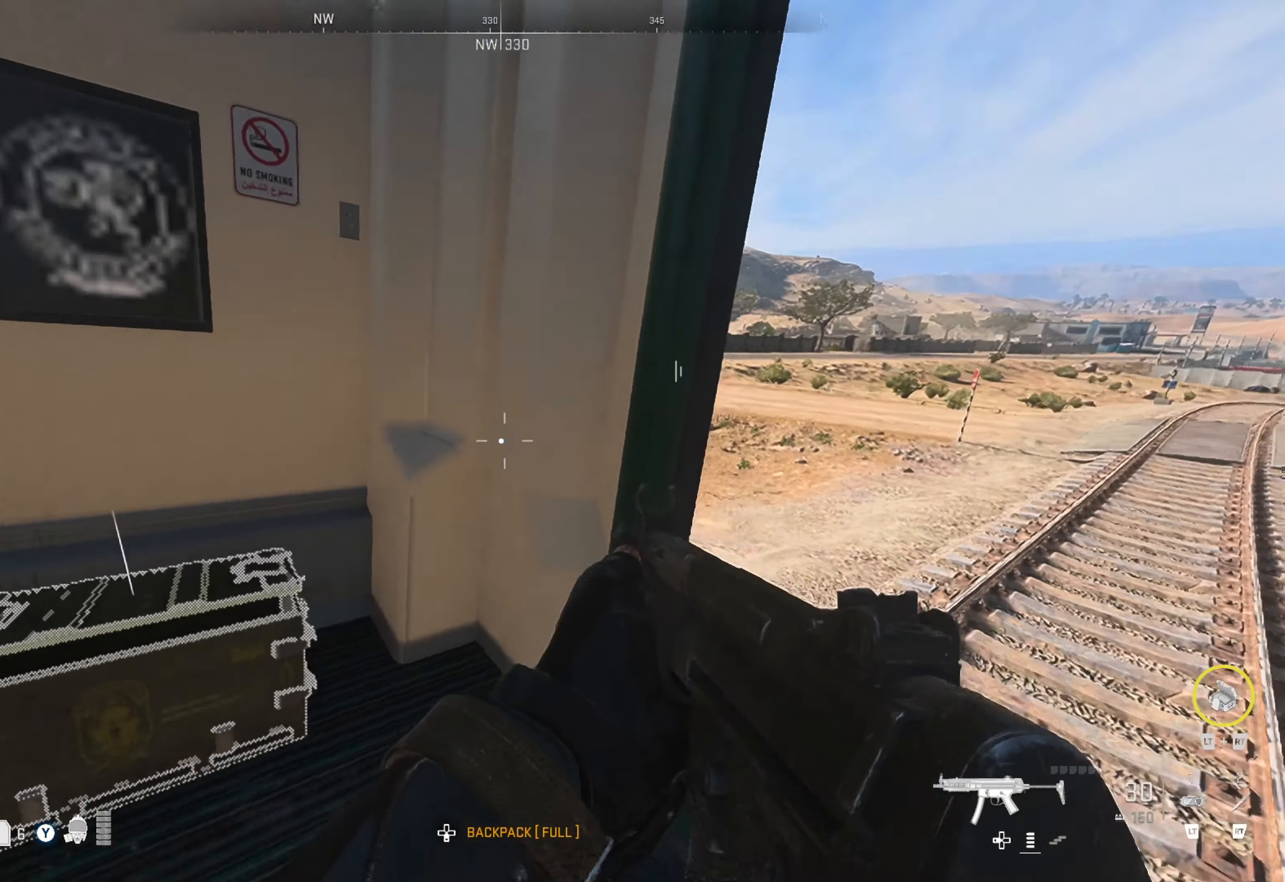
{"buttons": [], "left_stick": "center", "right_stick": "left", "events": [[200, "right_stick", "center"], [366, "right_stick", "left"]]}
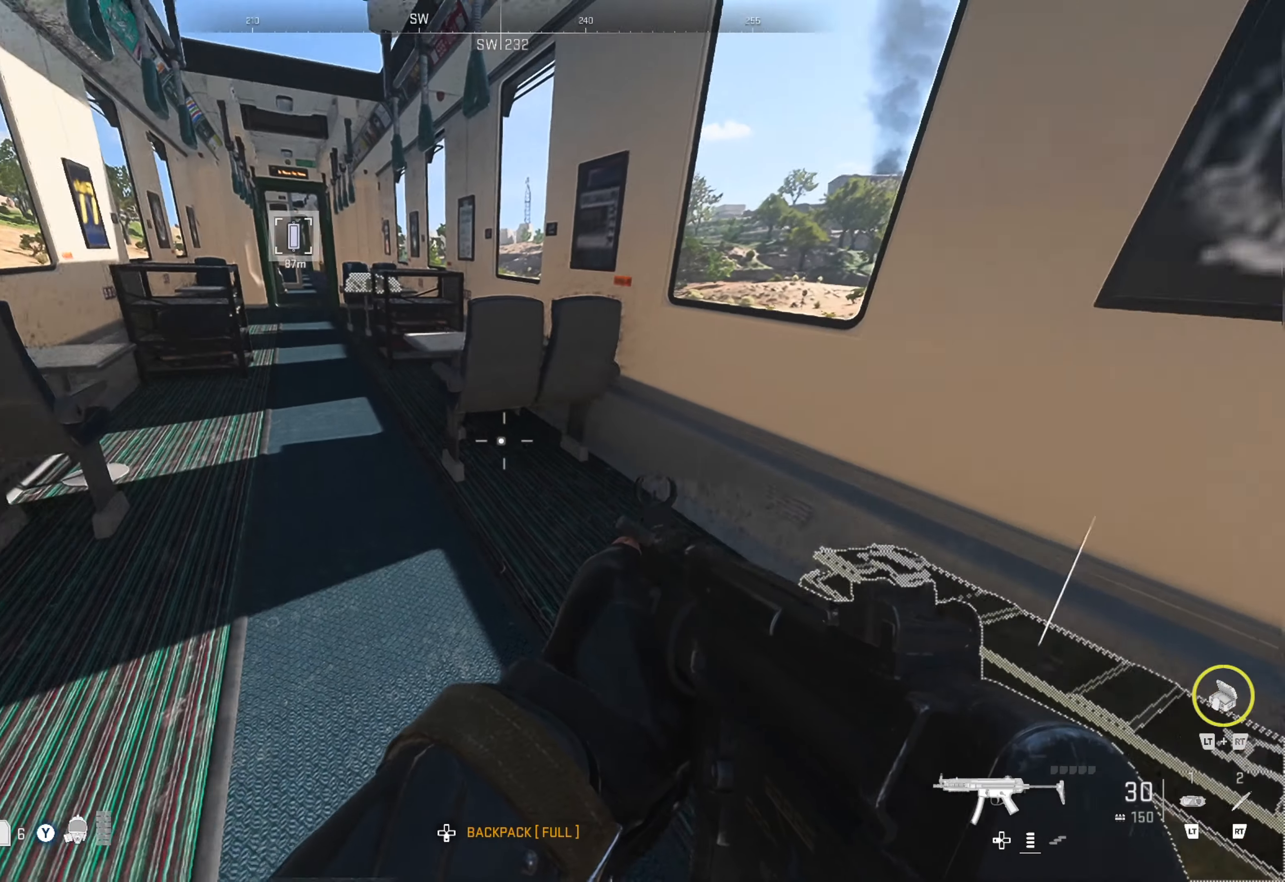
{"buttons": [], "left_stick": "center", "right_stick": "center", "events": [[50, "right_stick", "center"], [183, "SELECT", "down"], [300, "SELECT", "up"]]}
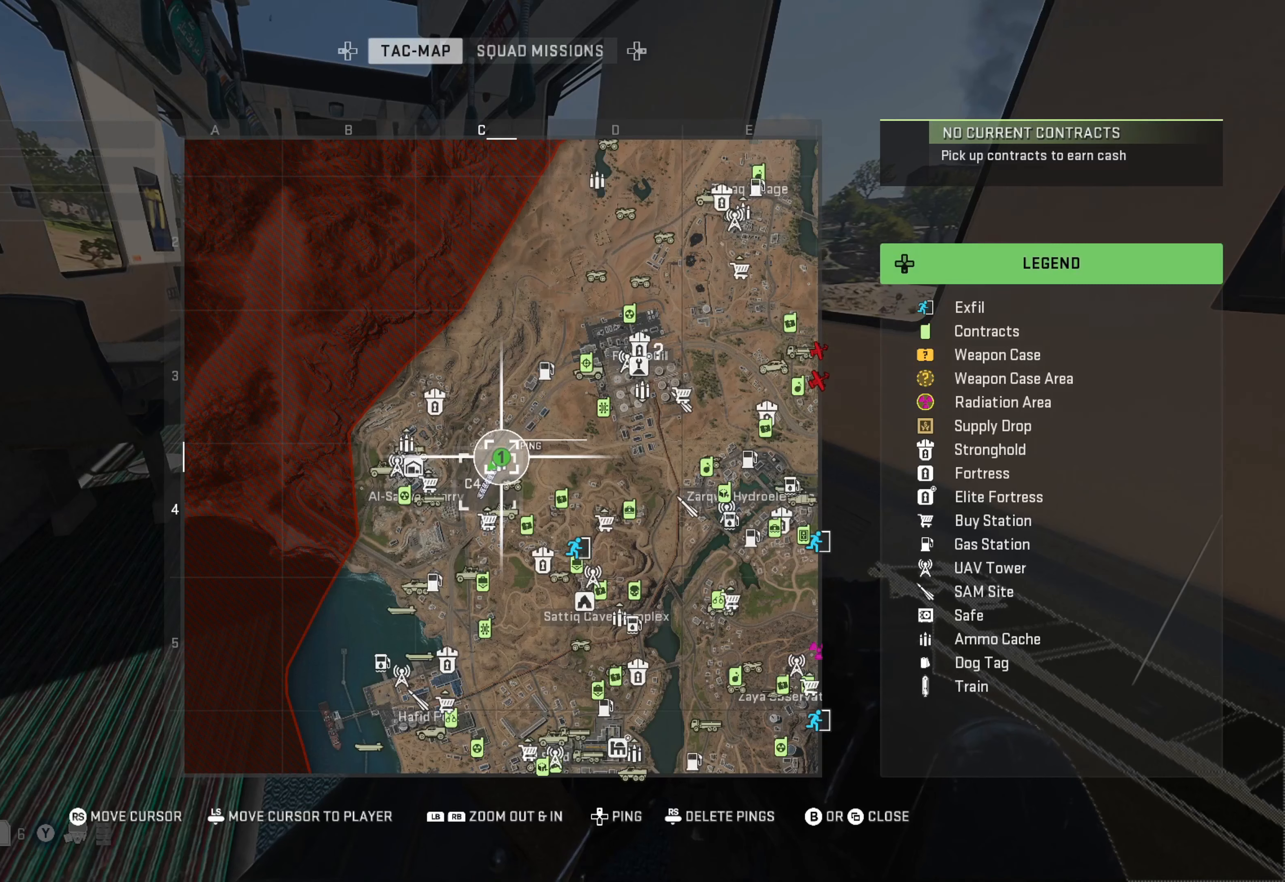
{"buttons": [], "left_stick": "center", "right_stick": "center", "events": []}
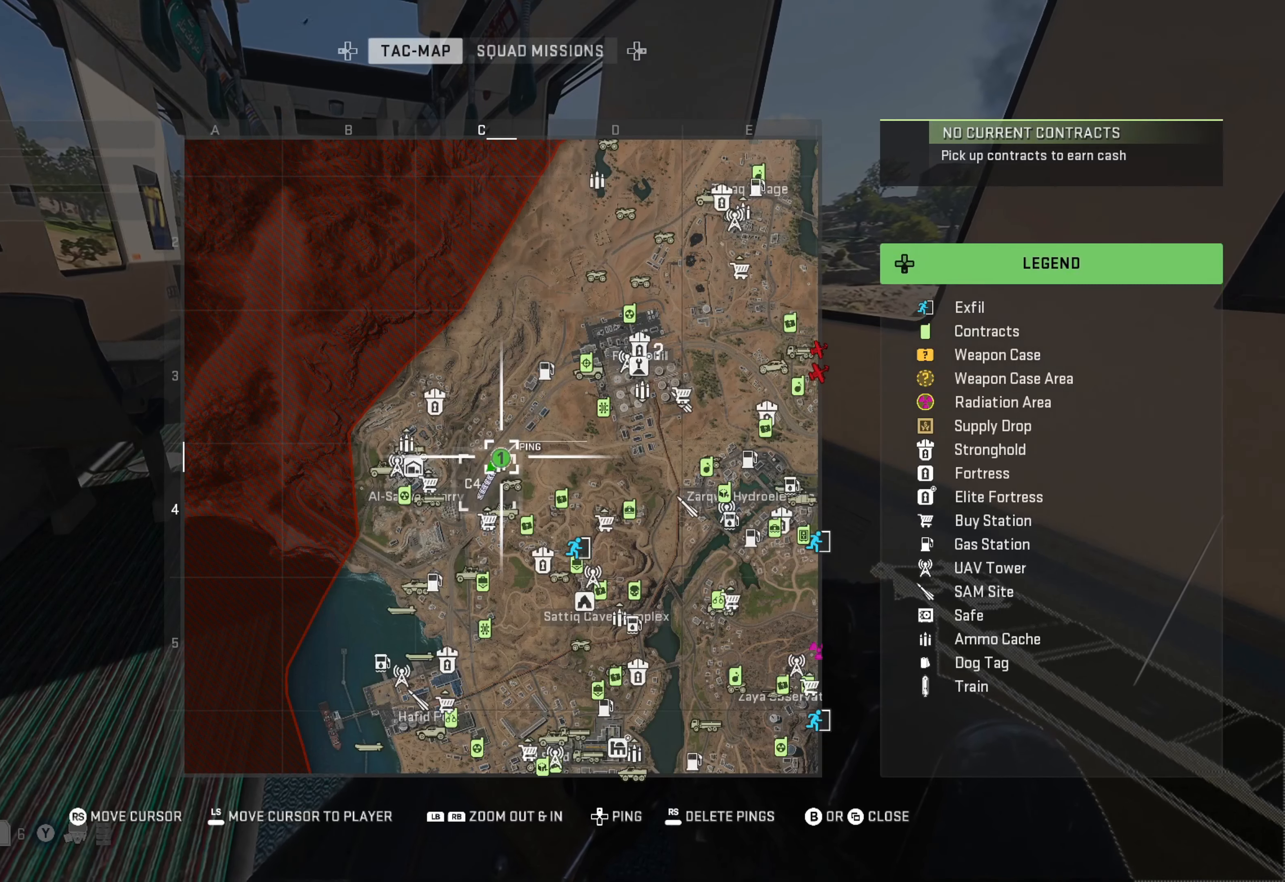
{"buttons": [], "left_stick": "center", "right_stick": "center", "events": [[183, "right_stick", "down-right"], [317, "right_stick", "center"]]}
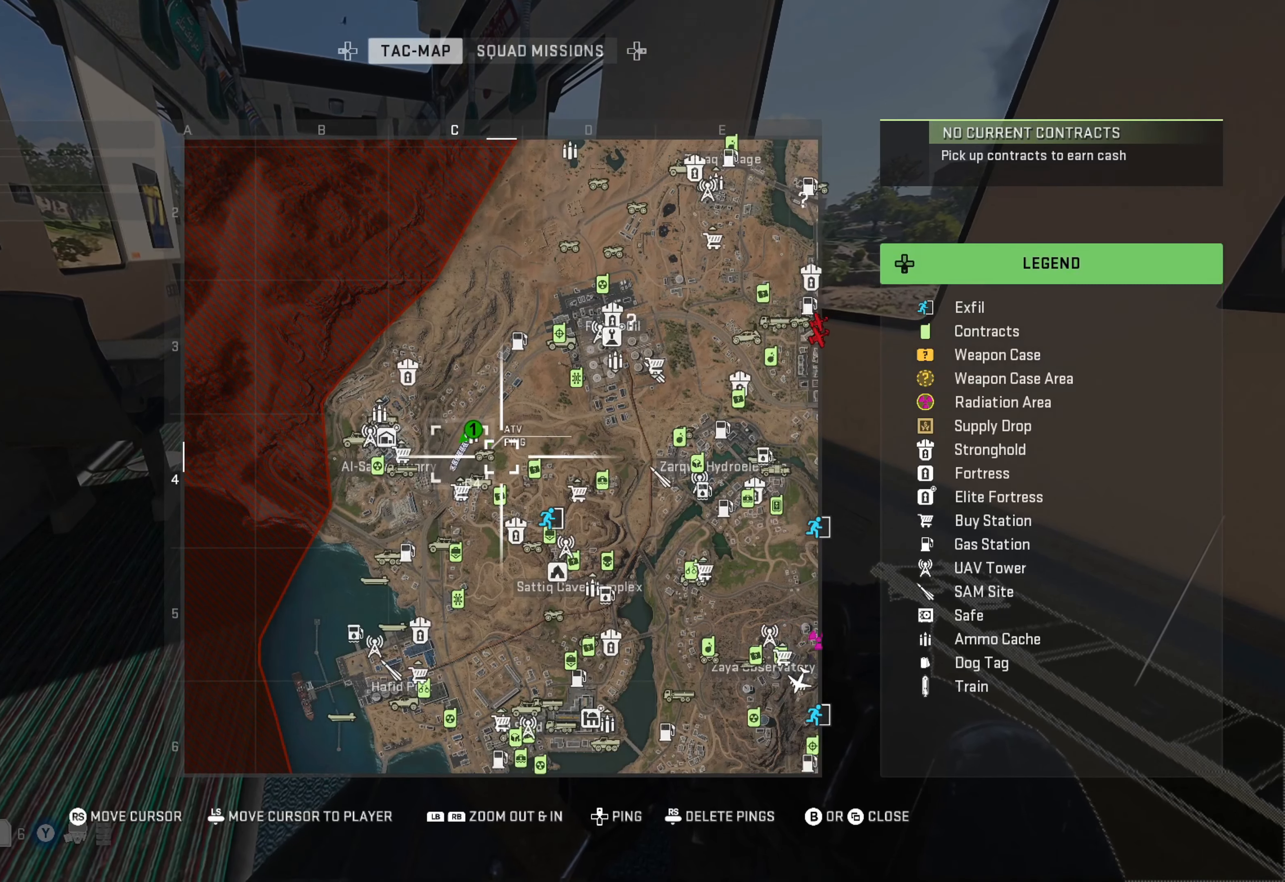
{"buttons": [], "left_stick": "center", "right_stick": "center", "events": [[317, "DPAD_UP", "down"], [400, "DPAD_UP", "up"]]}
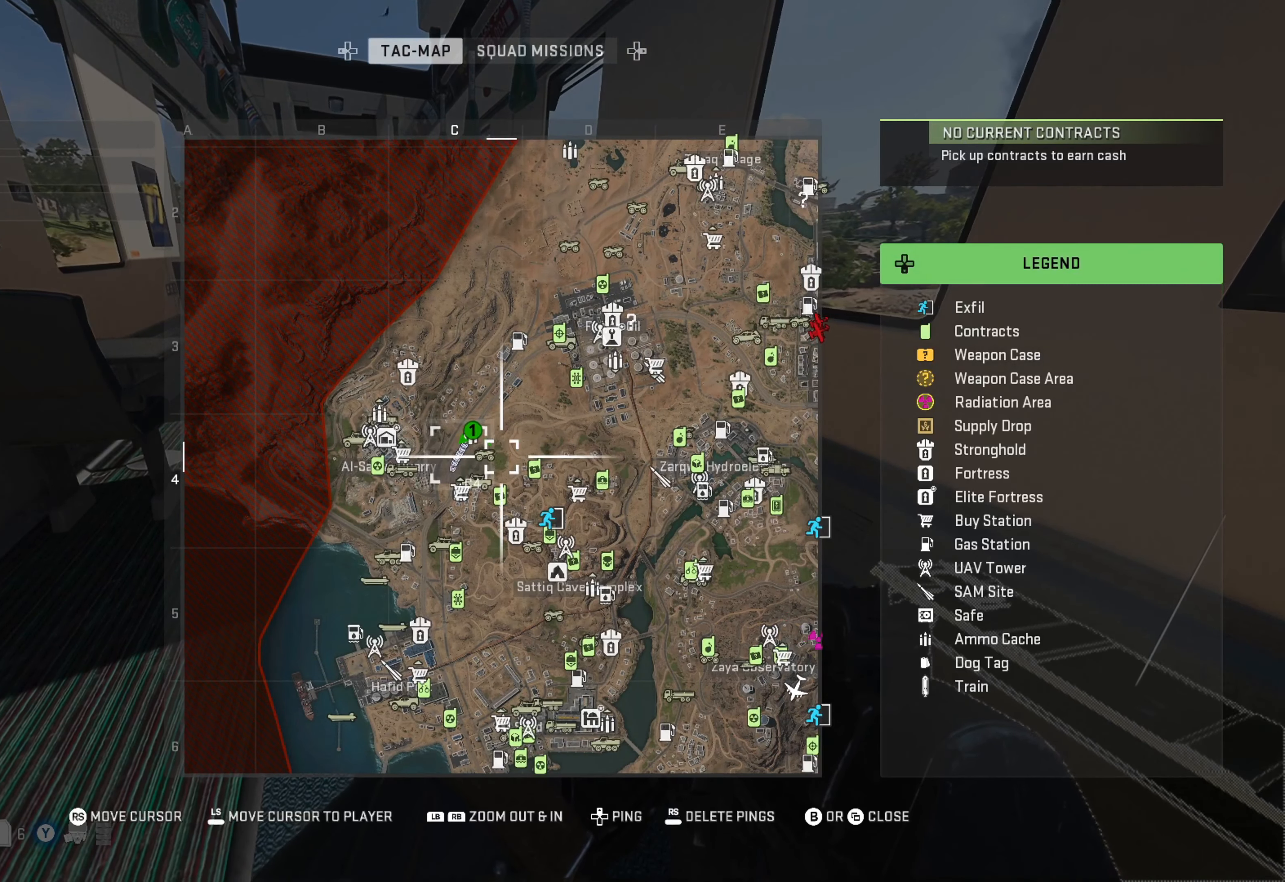
{"buttons": ["B"], "left_stick": "center", "right_stick": "center", "events": [[483, "B", "down"]]}
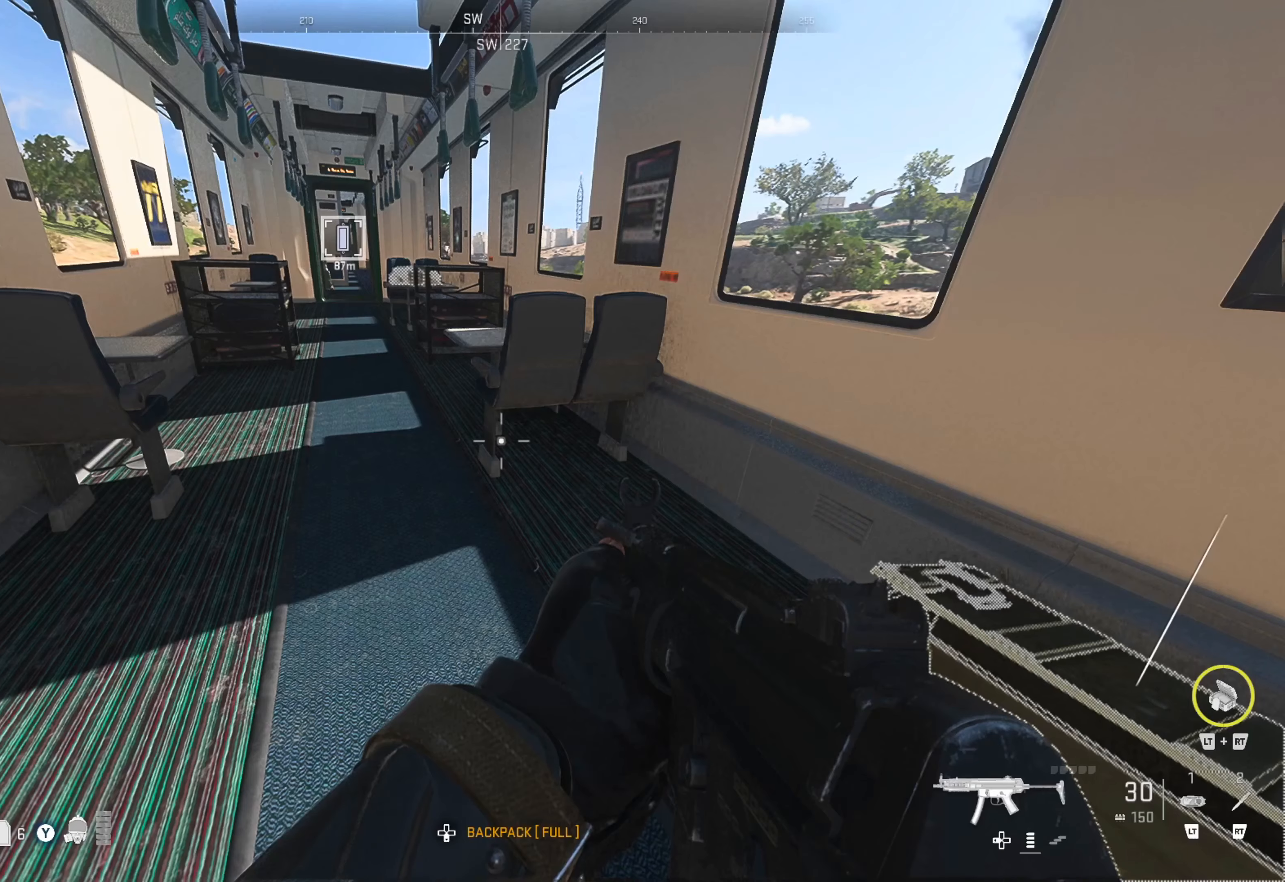
{"buttons": [], "left_stick": "center", "right_stick": "right", "events": [[67, "B", "up"], [233, "right_stick", "right"]]}
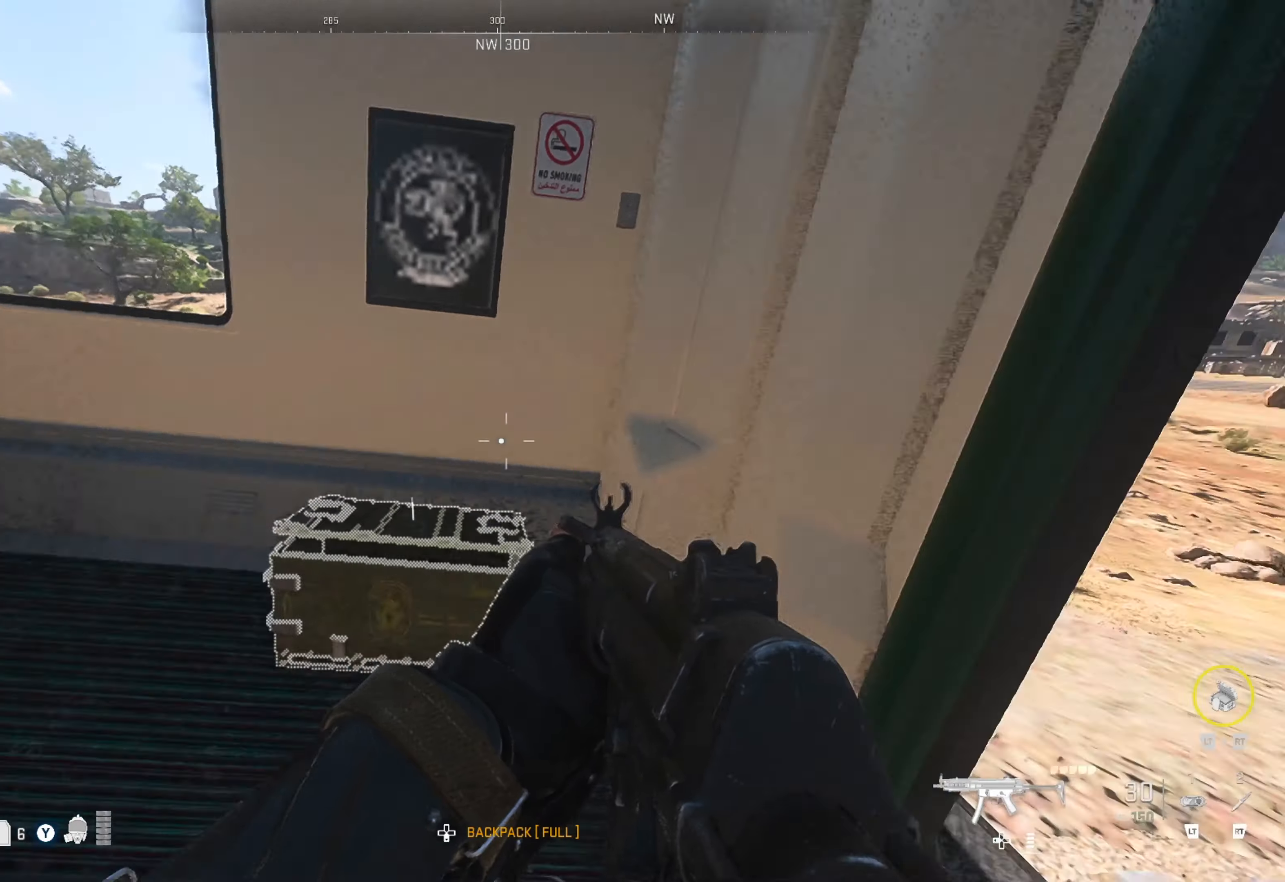
{"buttons": [], "left_stick": "center", "right_stick": "center", "events": [[83, "right_stick", "center"], [200, "right_stick", "right"], [500, "right_stick", "center"]]}
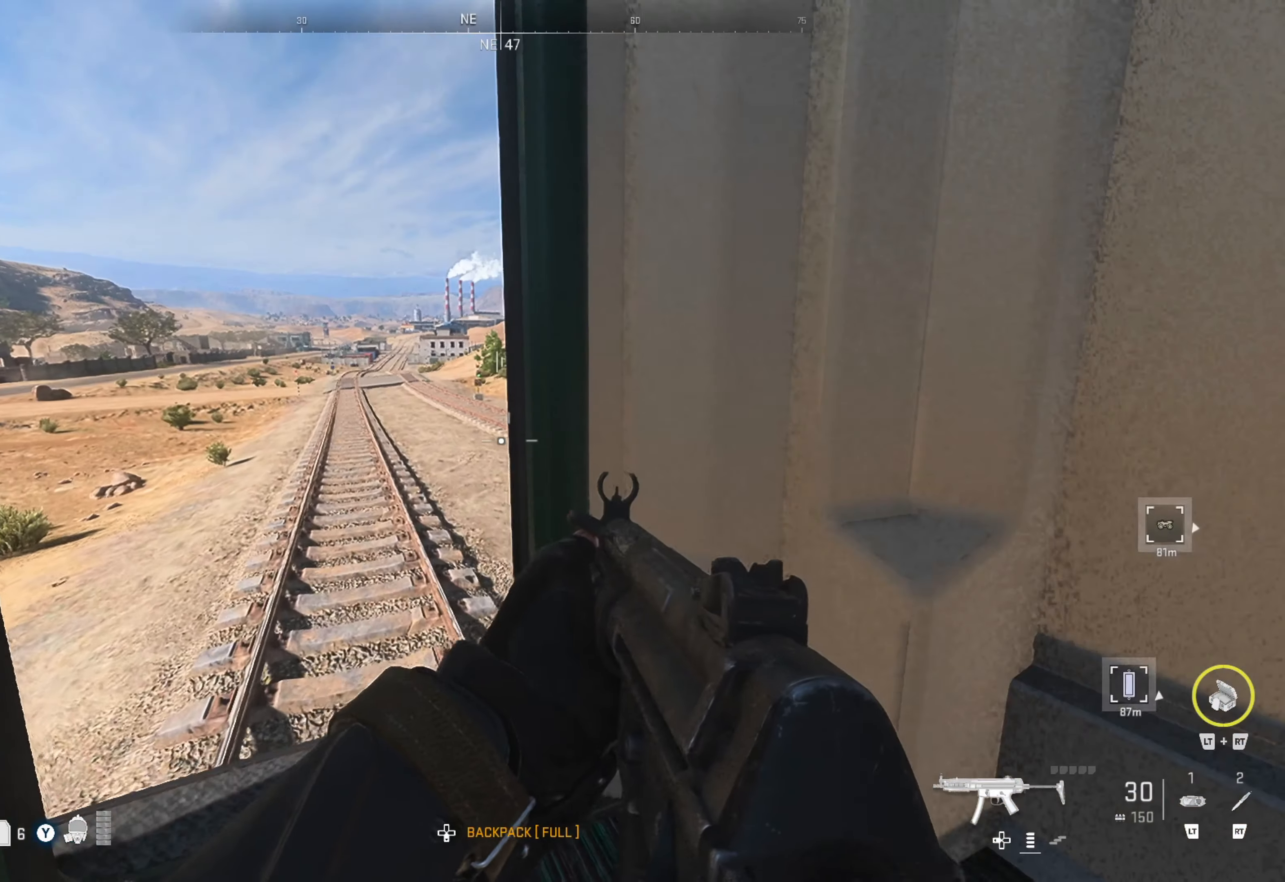
{"buttons": [], "left_stick": "up-left", "right_stick": "center", "events": [[333, "left_stick", "left"], [467, "left_stick", "up-left"]]}
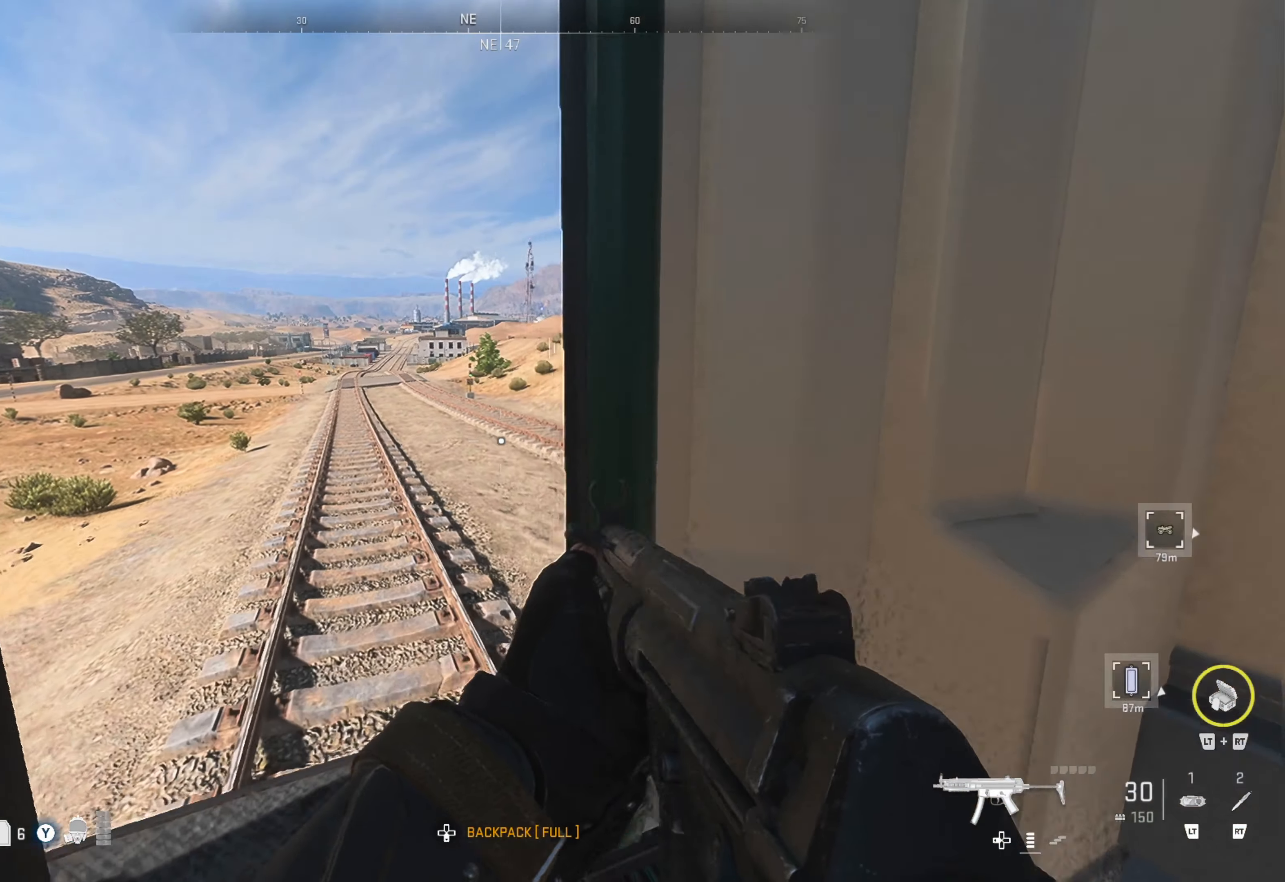
{"buttons": [], "left_stick": "up", "right_stick": "center", "events": [[67, "left_stick", "up"], [200, "right_stick", "right"], [483, "right_stick", "center"]]}
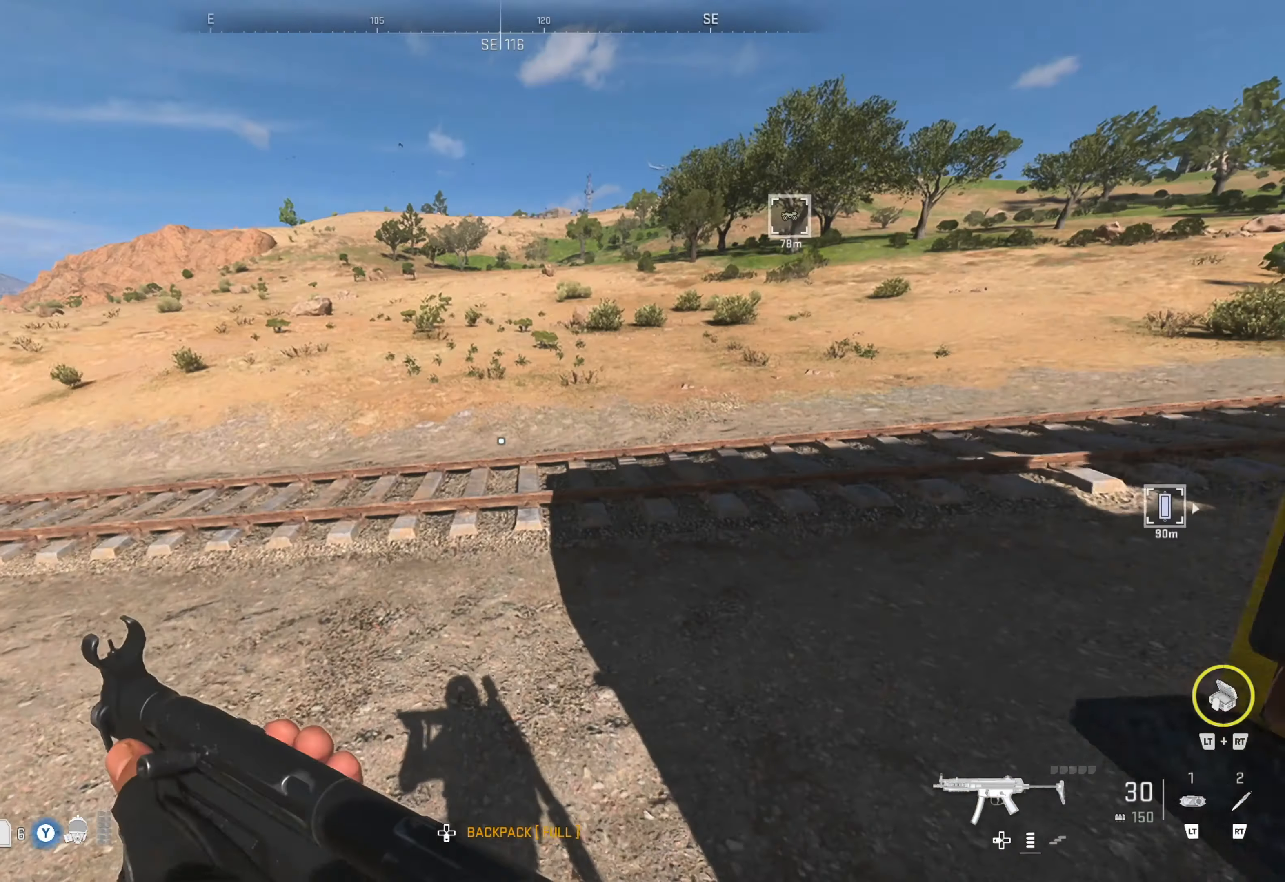
{"buttons": [], "left_stick": "up", "right_stick": "center", "events": [[400, "L3", "down"], [500, "L3", "up"]]}
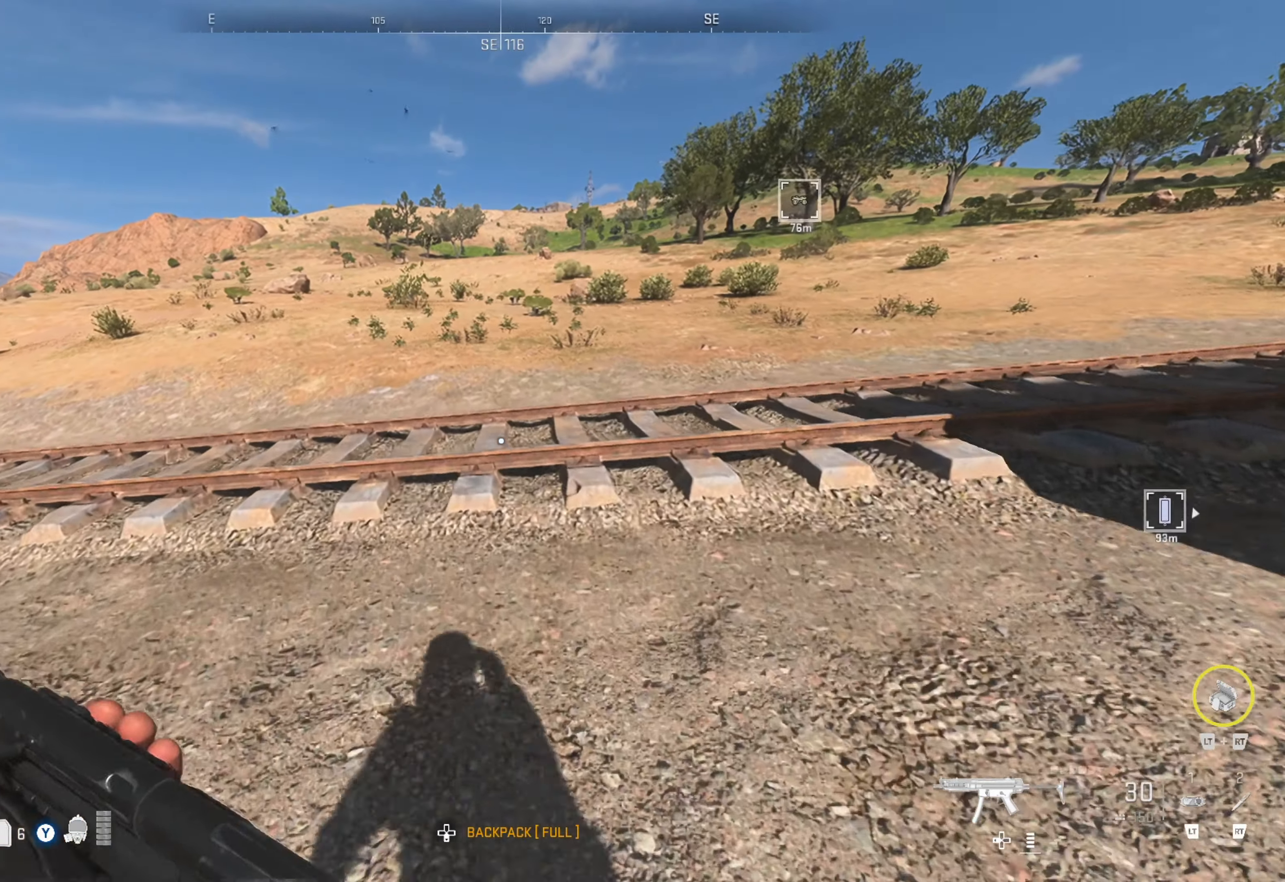
{"buttons": [], "left_stick": "up", "right_stick": "center", "events": [[67, "L3", "down"], [133, "right_stick", "right"], [150, "L3", "up"], [267, "right_stick", "center"]]}
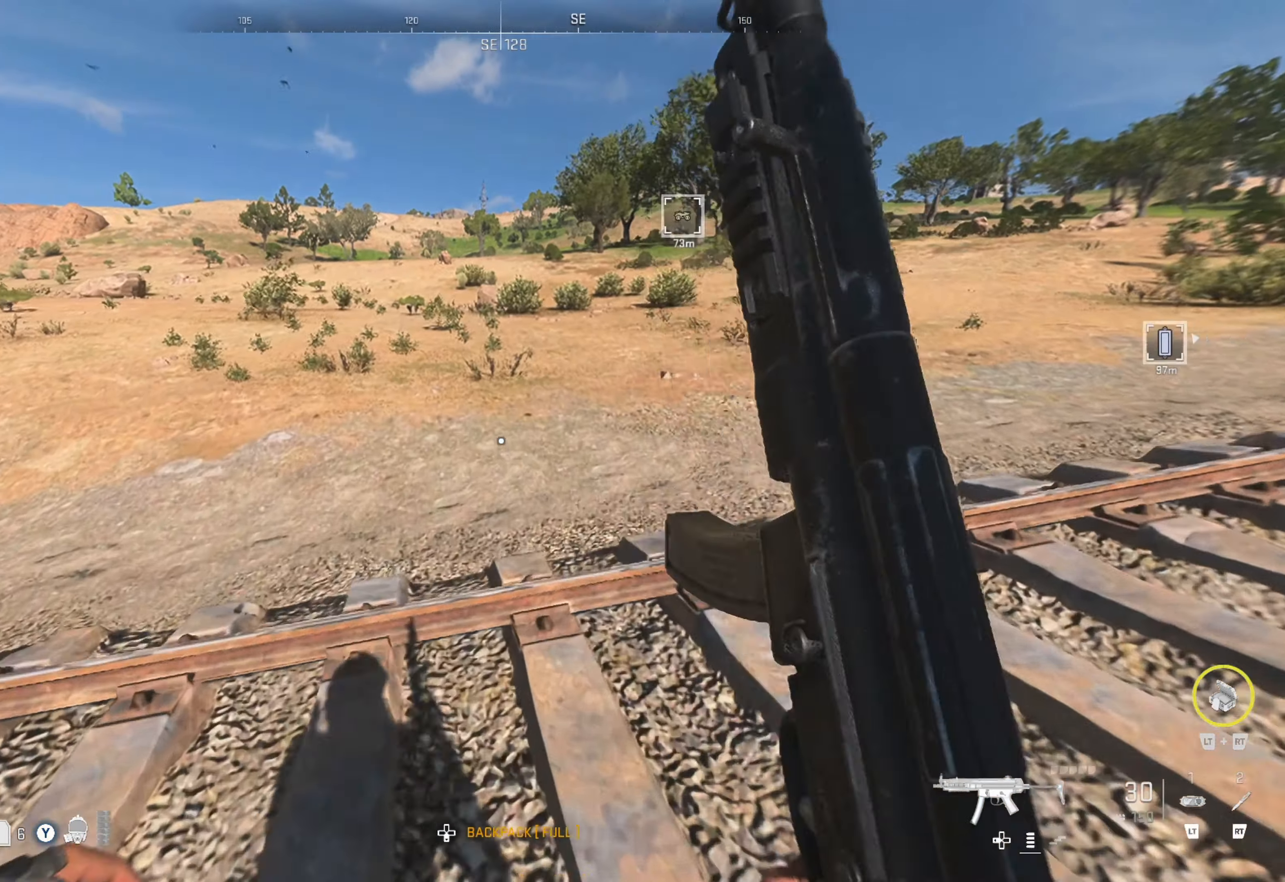
{"buttons": [], "left_stick": "up", "right_stick": "center", "events": []}
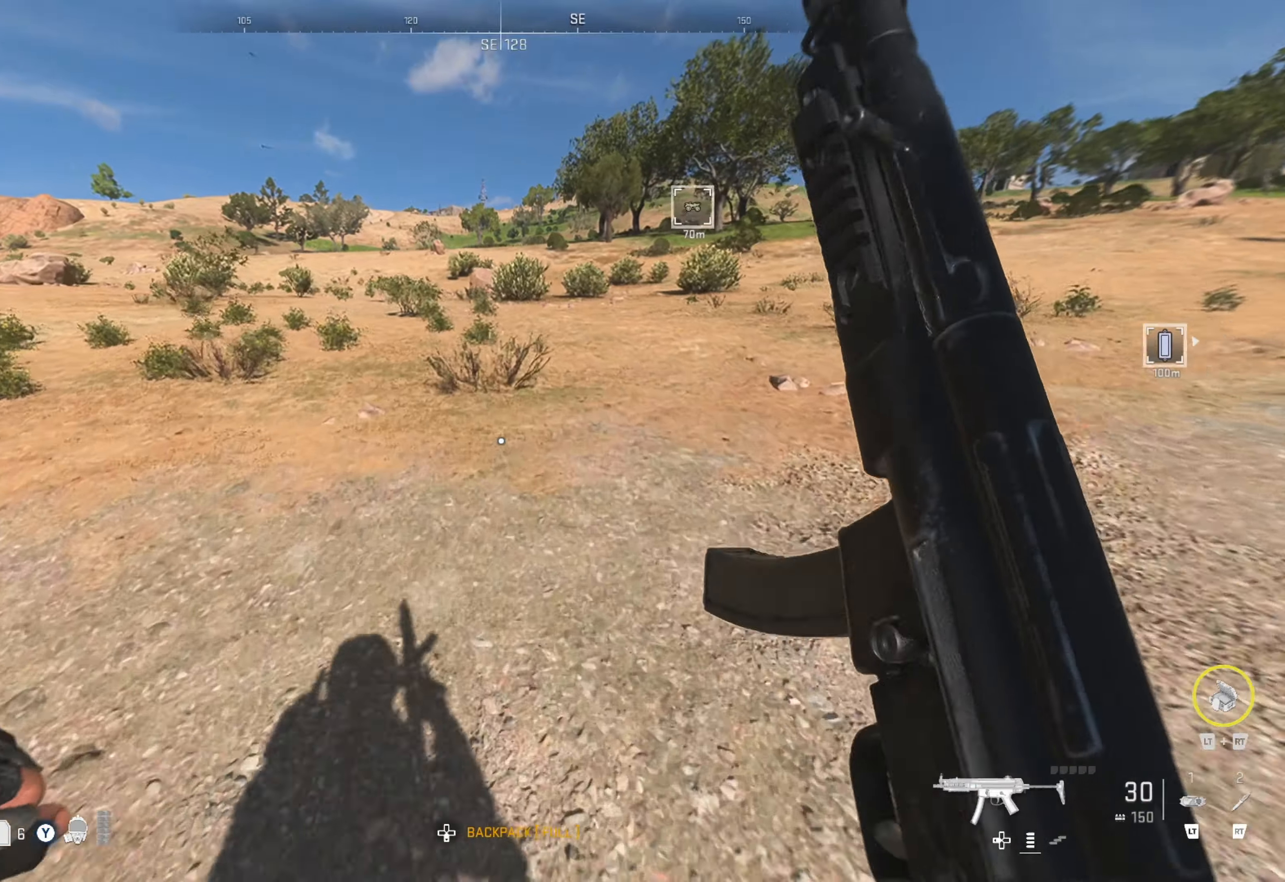
{"buttons": [], "left_stick": "up", "right_stick": "center", "events": []}
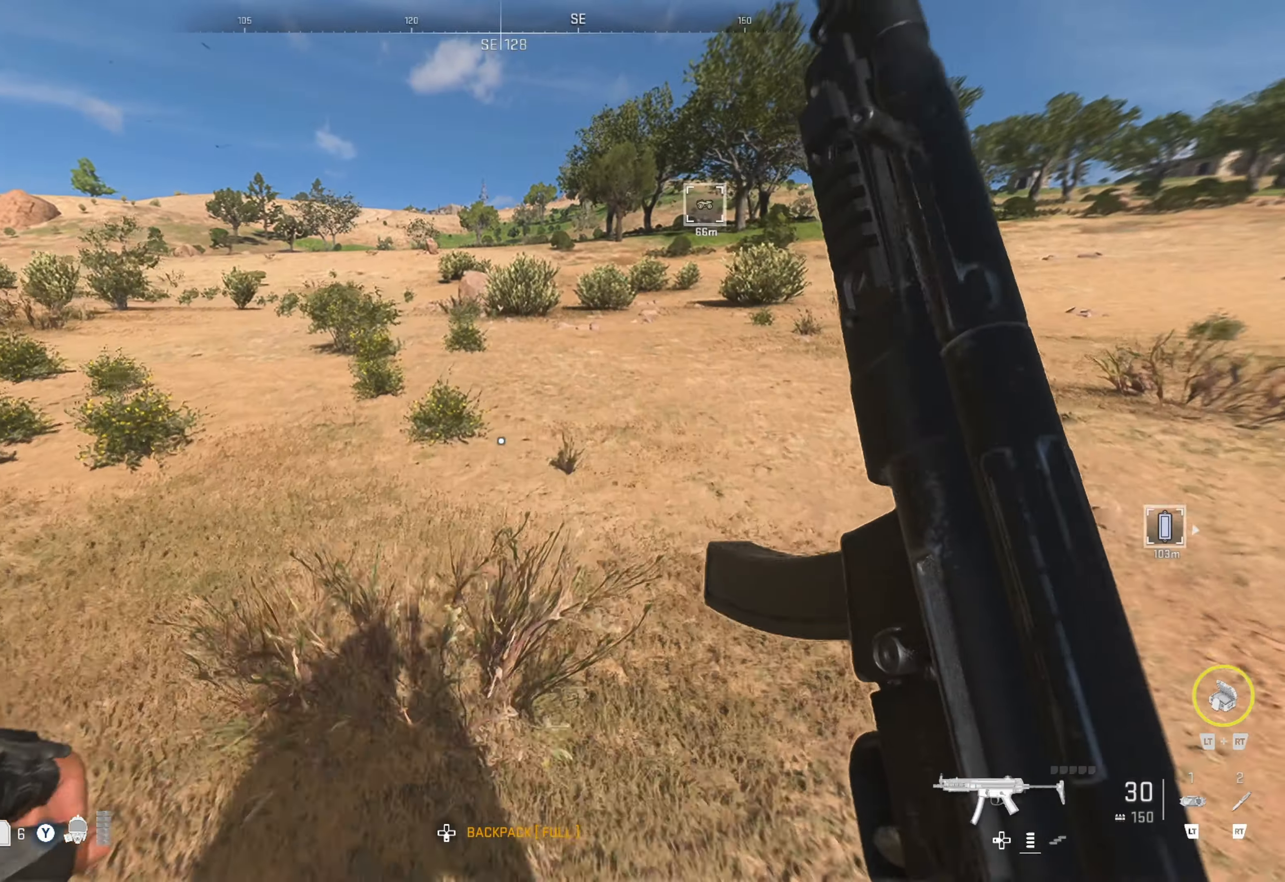
{"buttons": [], "left_stick": "up", "right_stick": "center", "events": []}